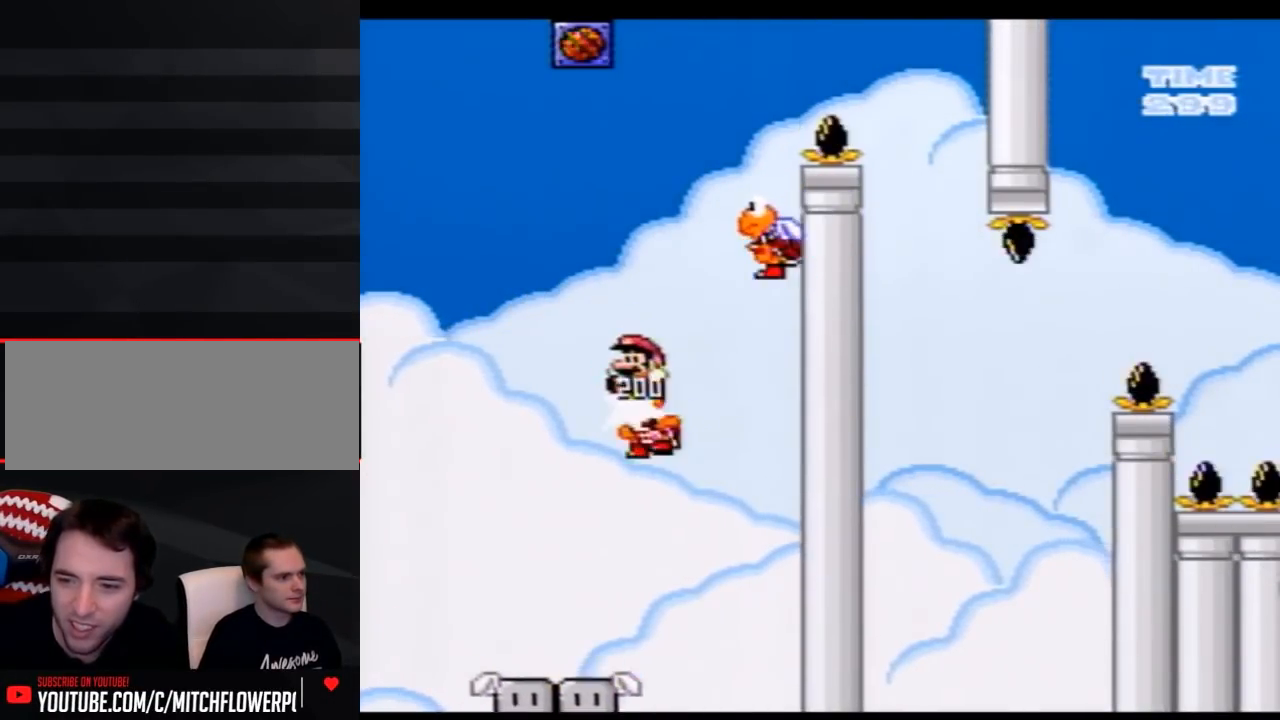
Gameplay with a controller (Nintendo layout); each line is a JSON object with the inputs held at the frame after it. "events" lists button and stick changes between this image and that frame as [ms after this image, input, new state], when the widget could be followed in between. Not read: B L1 L3 R3.
{"buttons": ["Y", "DPAD_RIGHT"], "events": [[300, "DPAD_RIGHT", "down"]]}
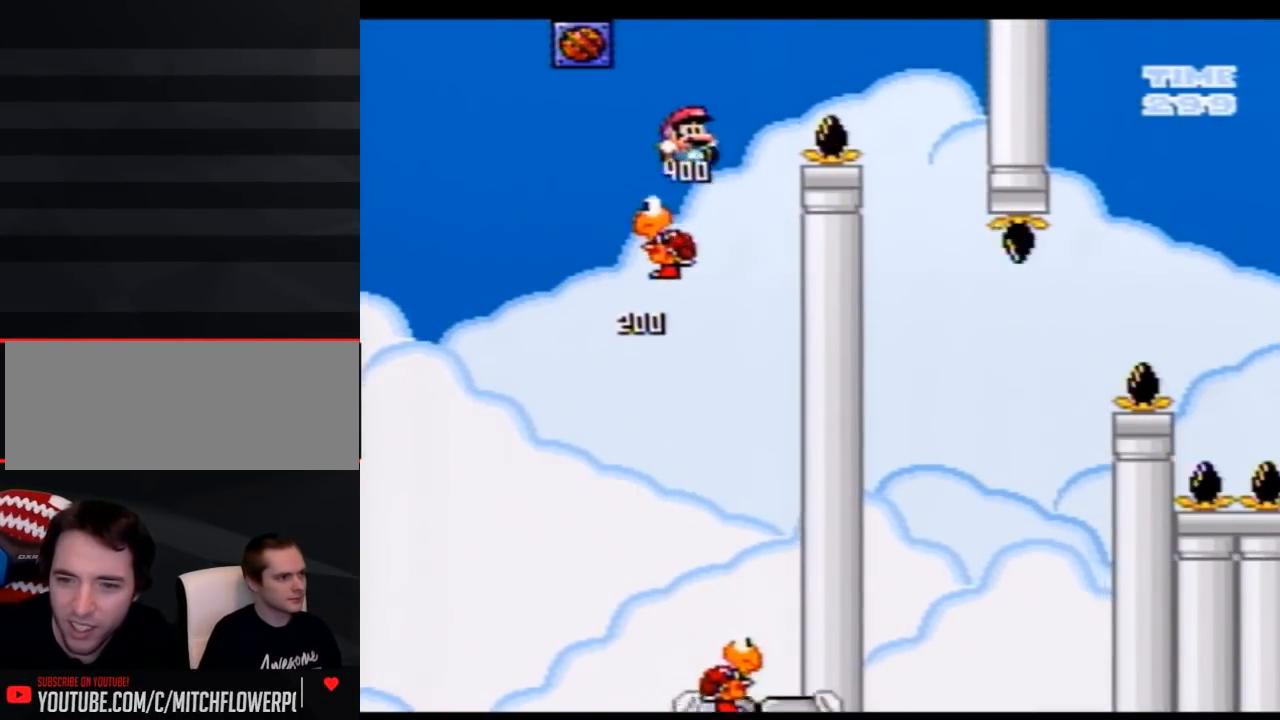
{"buttons": ["Y"], "events": [[283, "DPAD_RIGHT", "up"]]}
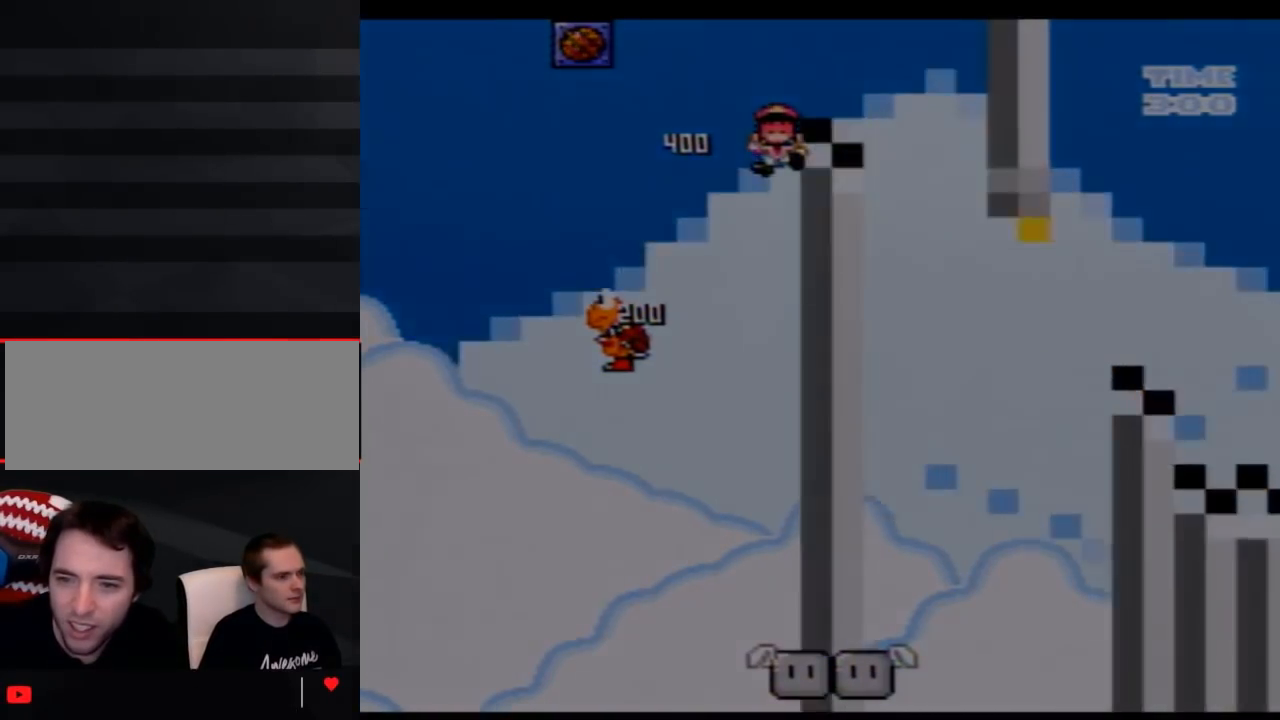
{"buttons": [], "events": [[50, "Y", "up"]]}
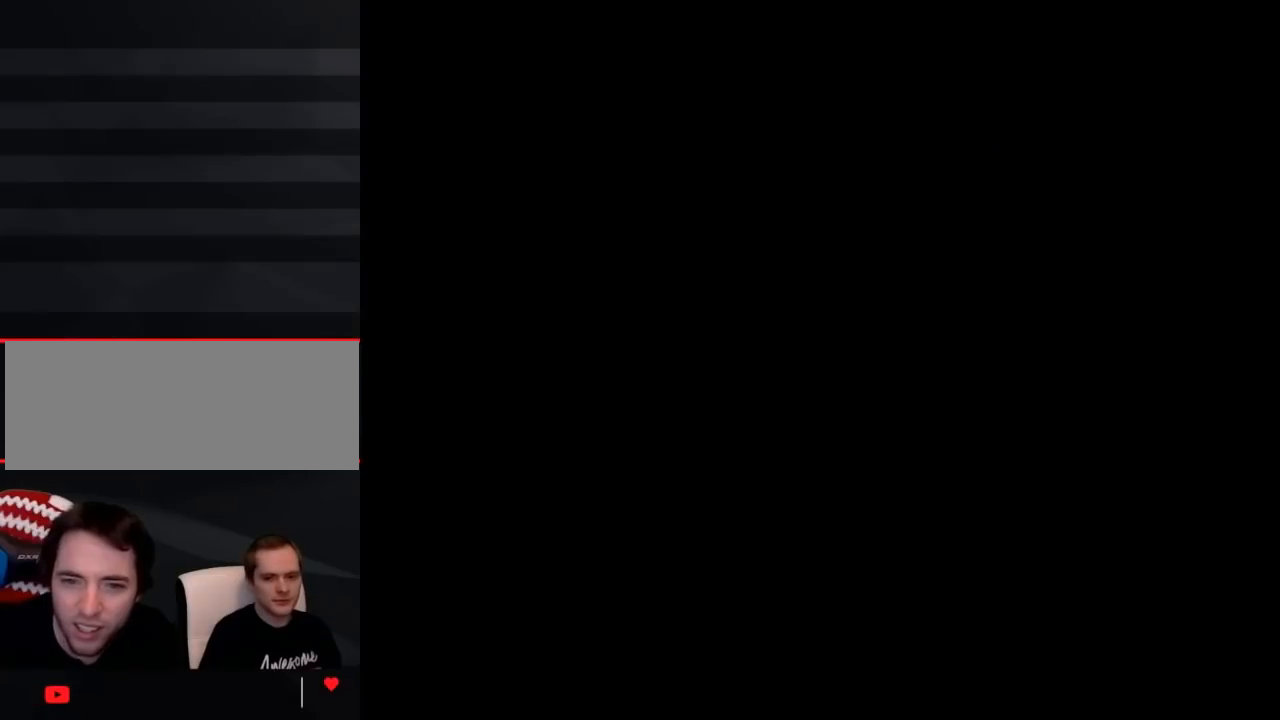
{"buttons": [], "events": []}
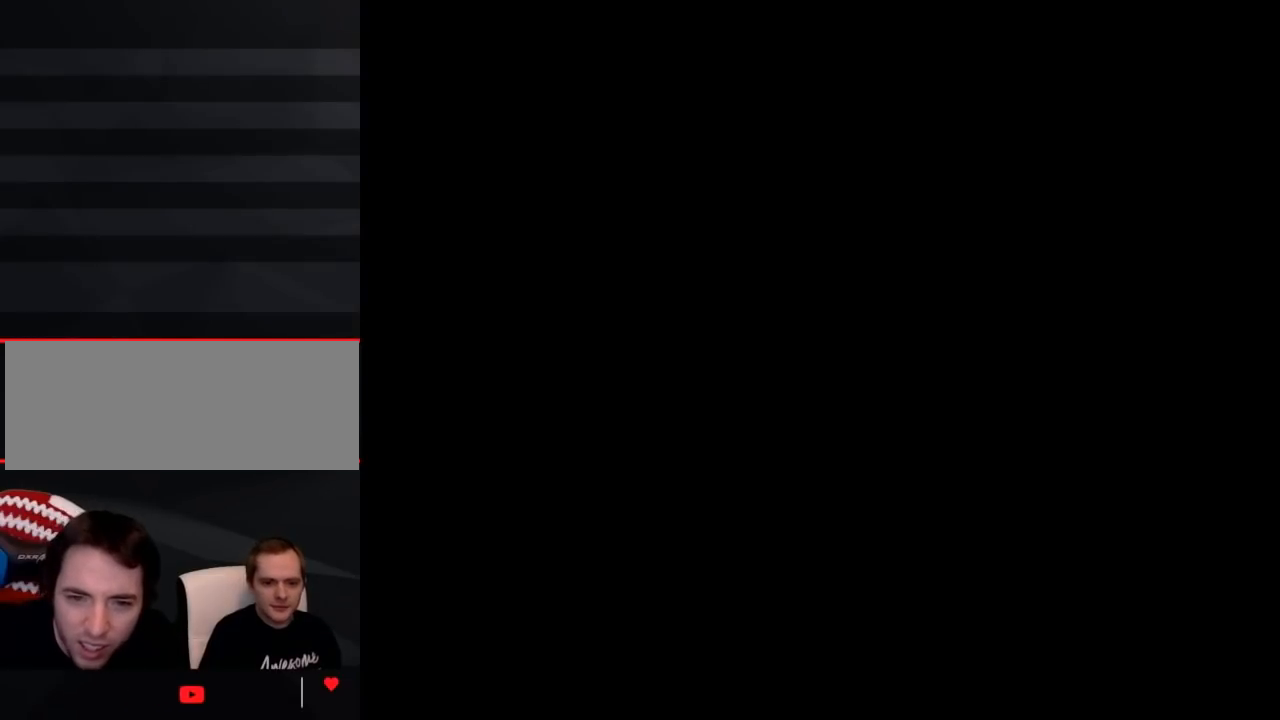
{"buttons": [], "events": []}
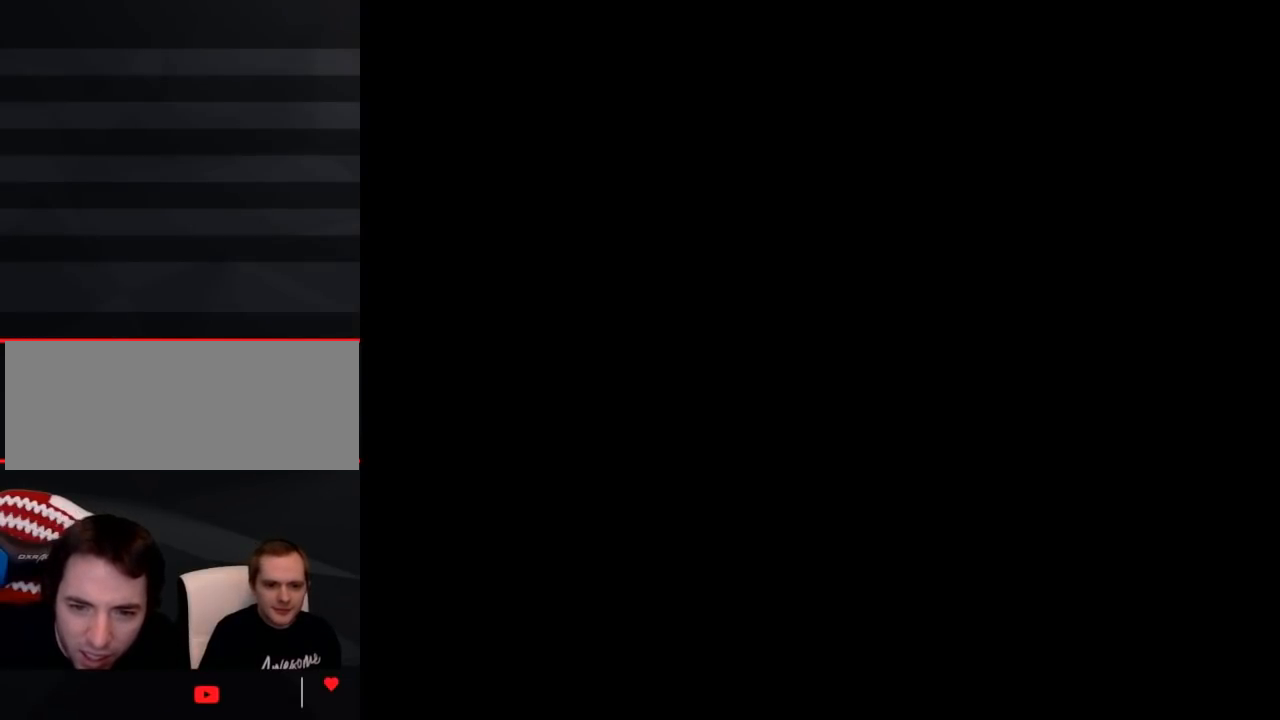
{"buttons": ["Y"], "events": [[367, "Y", "down"]]}
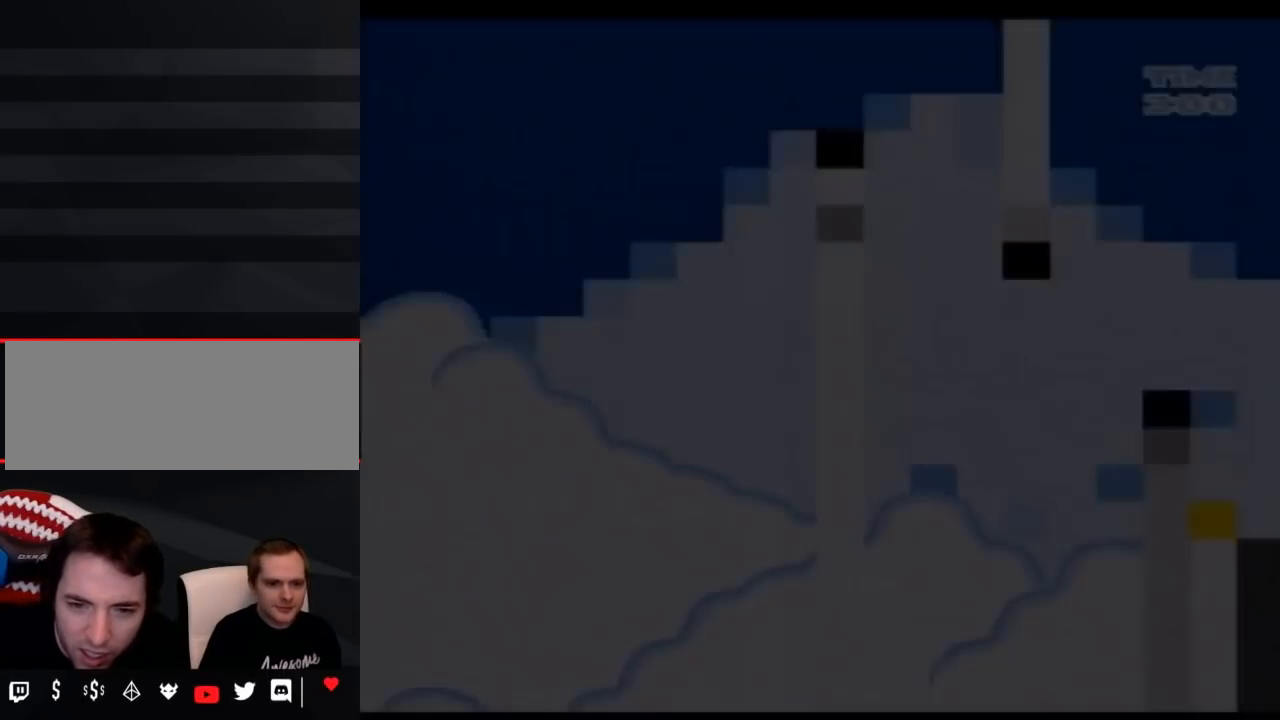
{"buttons": ["Y", "DPAD_RIGHT"], "events": [[83, "DPAD_RIGHT", "down"]]}
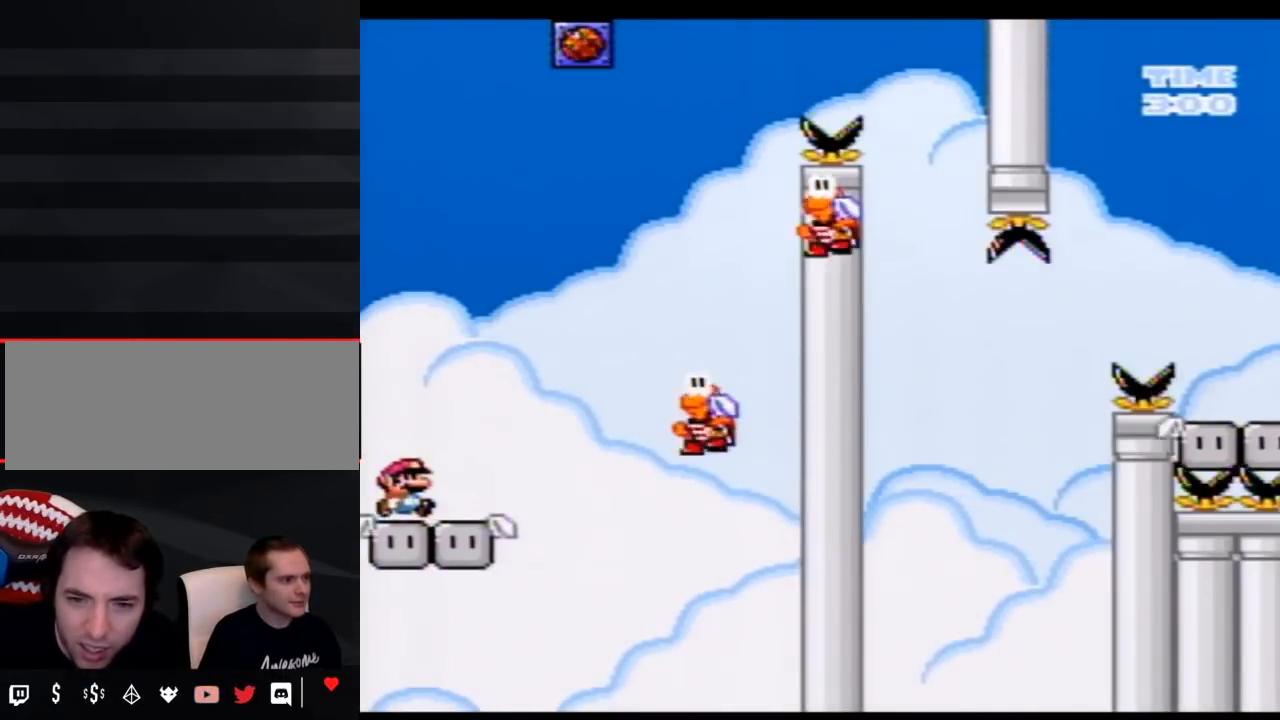
{"buttons": ["Y", "DPAD_LEFT"], "events": [[400, "DPAD_RIGHT", "up"], [467, "DPAD_LEFT", "down"]]}
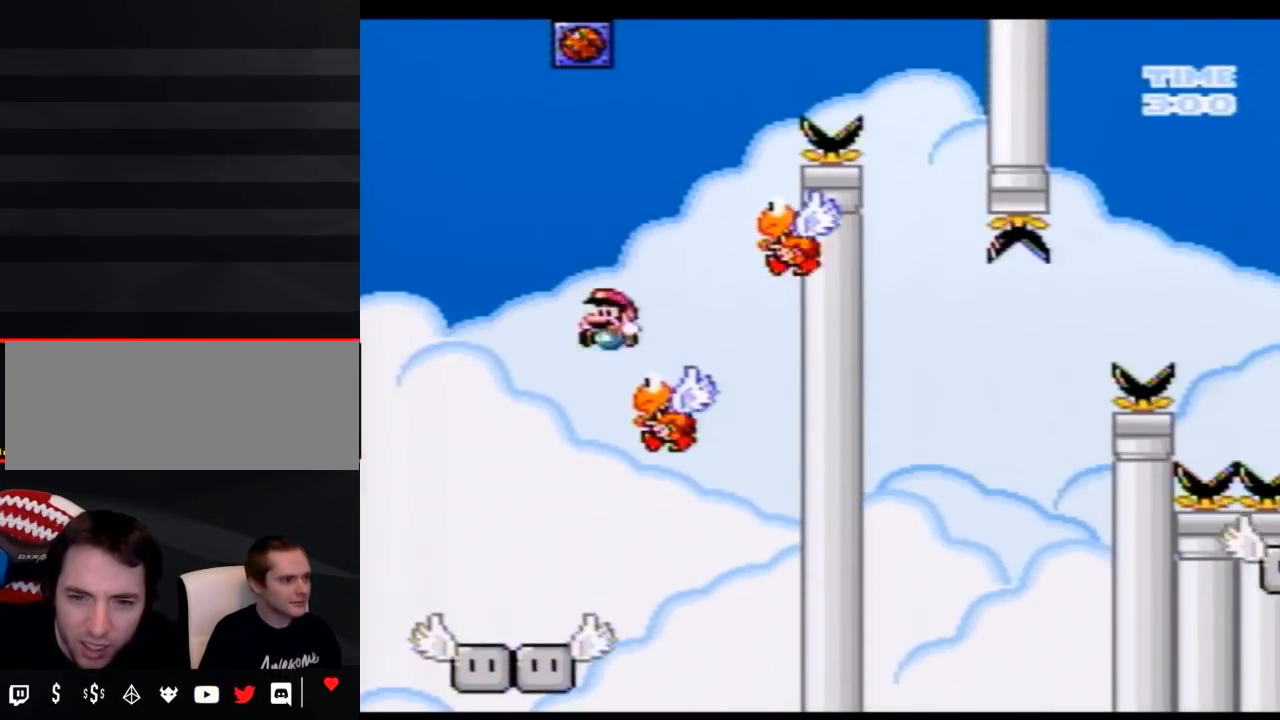
{"buttons": ["Y", "DPAD_RIGHT"], "events": [[150, "DPAD_LEFT", "up"], [250, "DPAD_RIGHT", "down"]]}
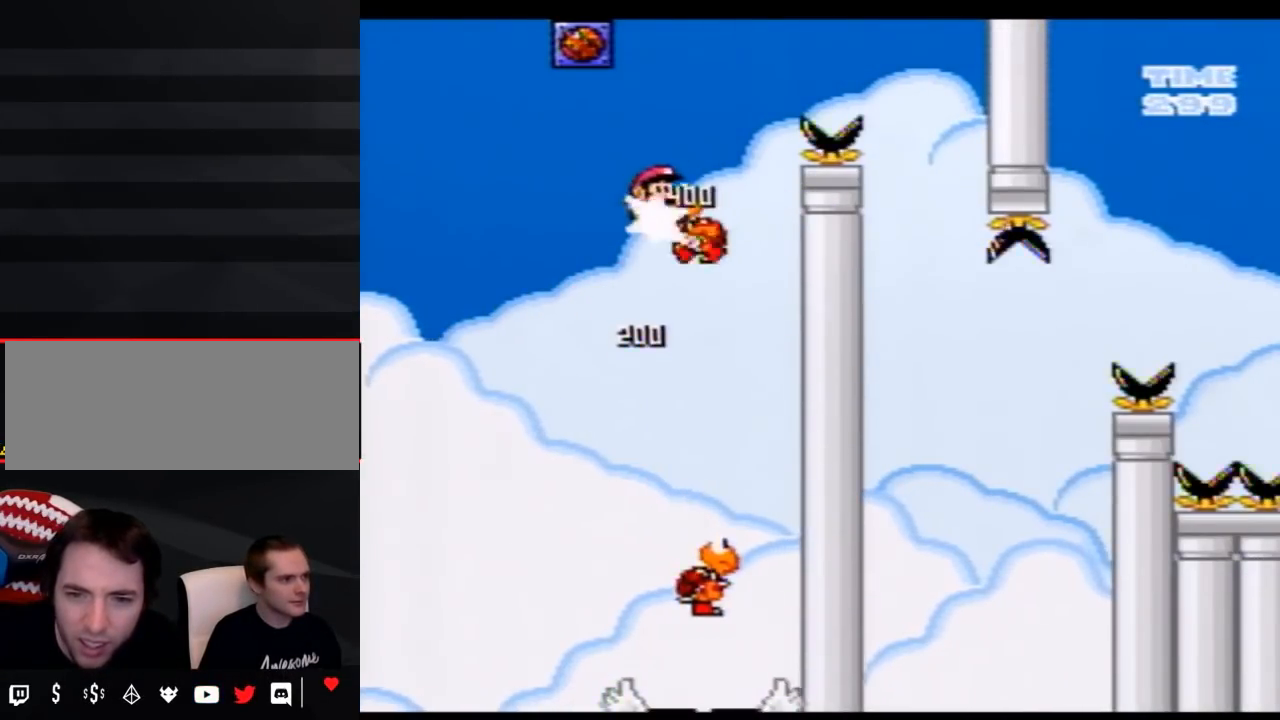
{"buttons": ["Y", "DPAD_LEFT"], "events": [[367, "DPAD_RIGHT", "up"], [500, "DPAD_LEFT", "down"]]}
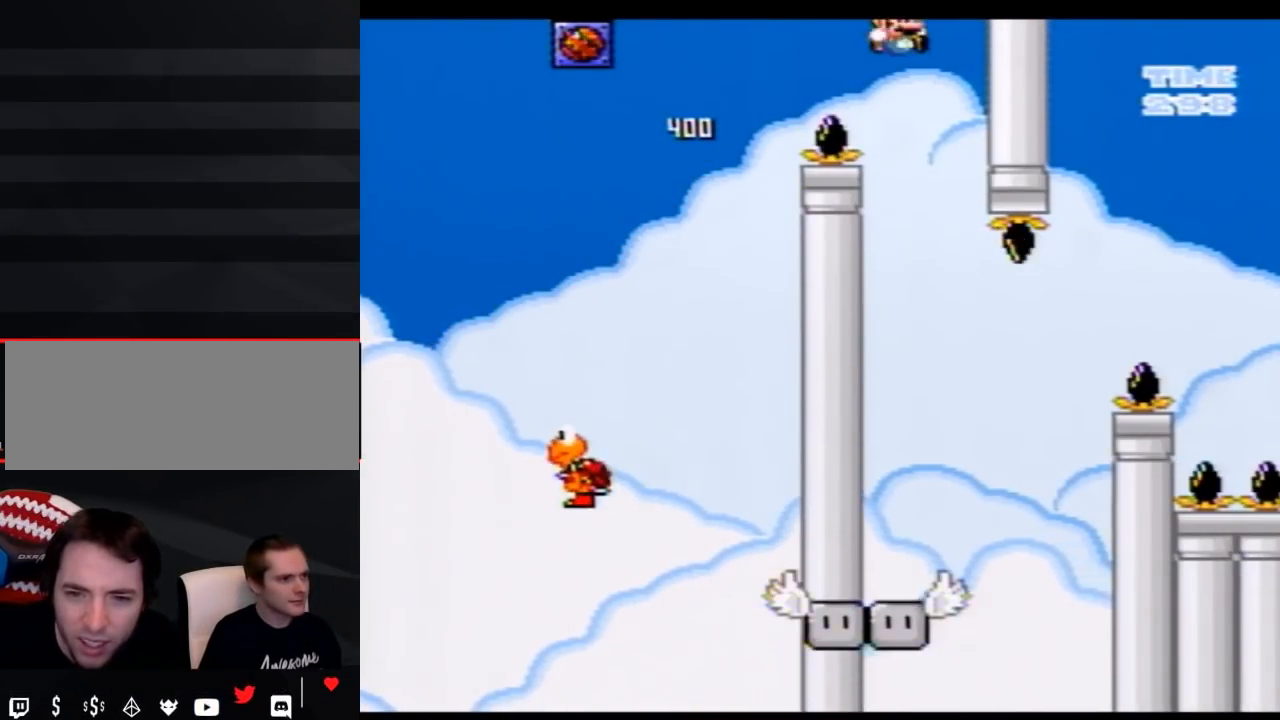
{"buttons": ["Y", "DPAD_RIGHT"], "events": [[183, "DPAD_LEFT", "up"], [250, "DPAD_LEFT", "down"], [333, "DPAD_LEFT", "up"], [333, "DPAD_RIGHT", "down"]]}
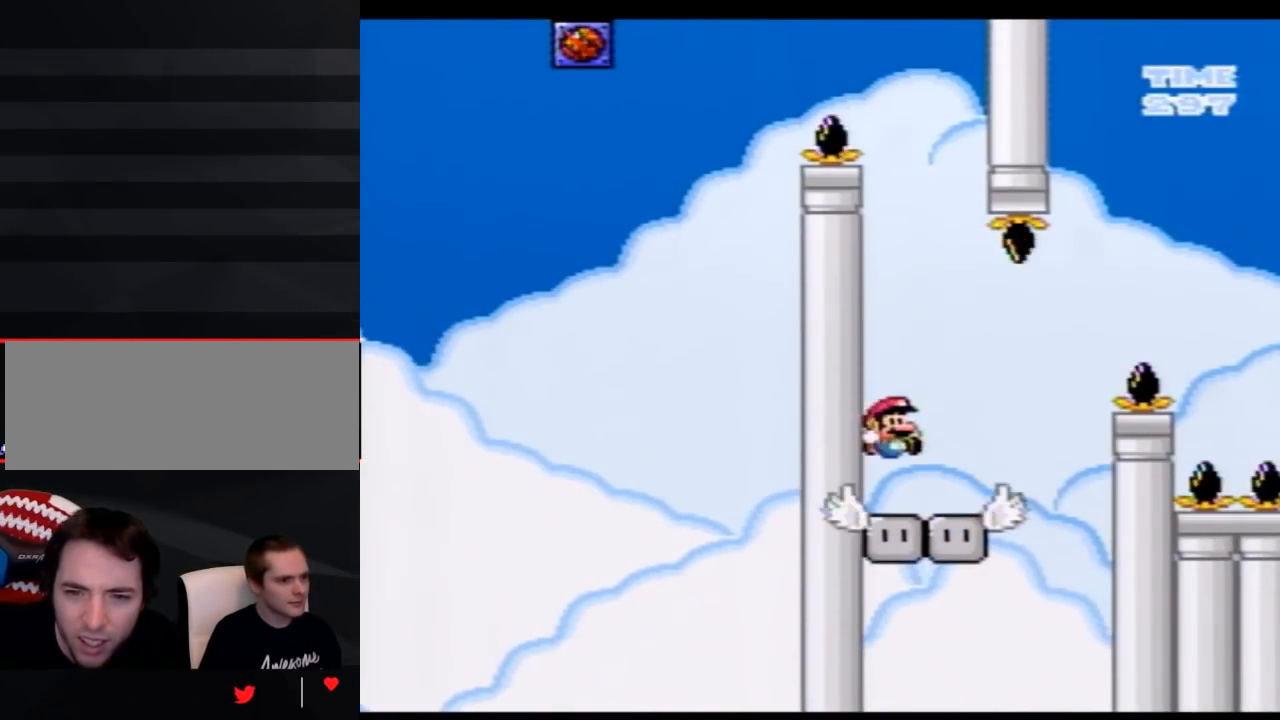
{"buttons": ["Y", "DPAD_RIGHT"], "events": []}
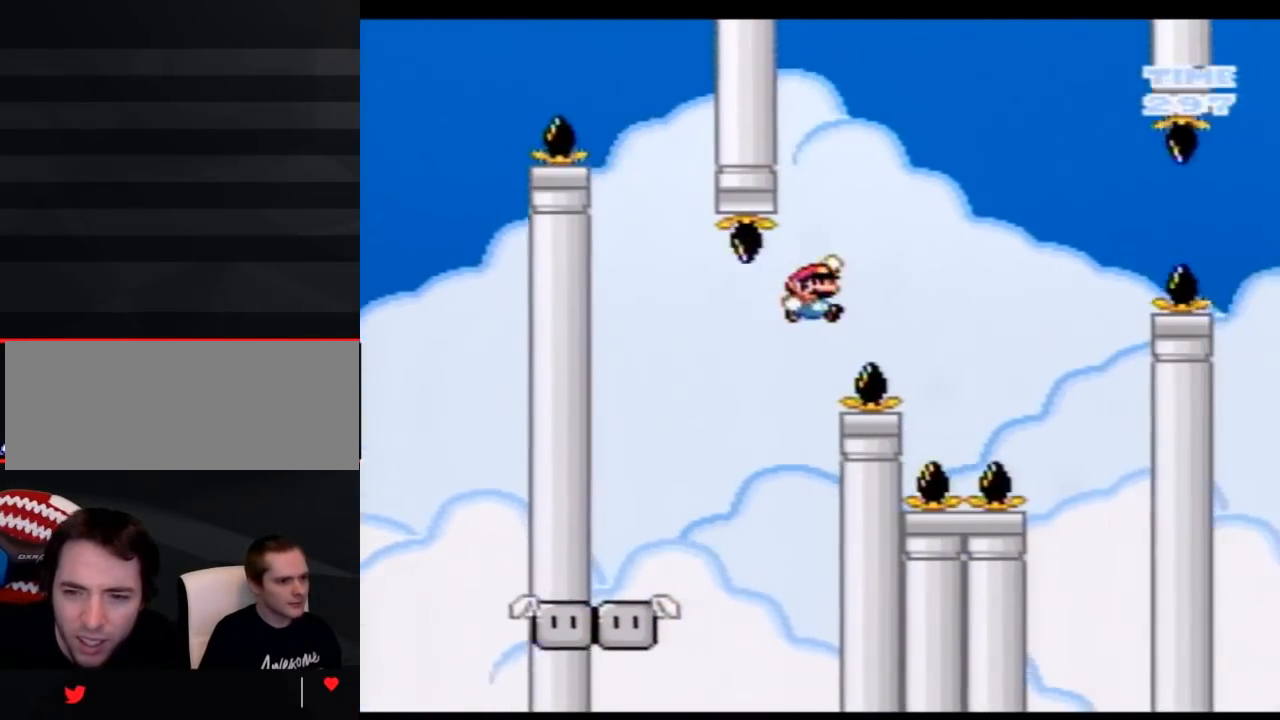
{"buttons": ["Y", "DPAD_LEFT"], "events": [[433, "DPAD_RIGHT", "up"], [500, "DPAD_LEFT", "down"]]}
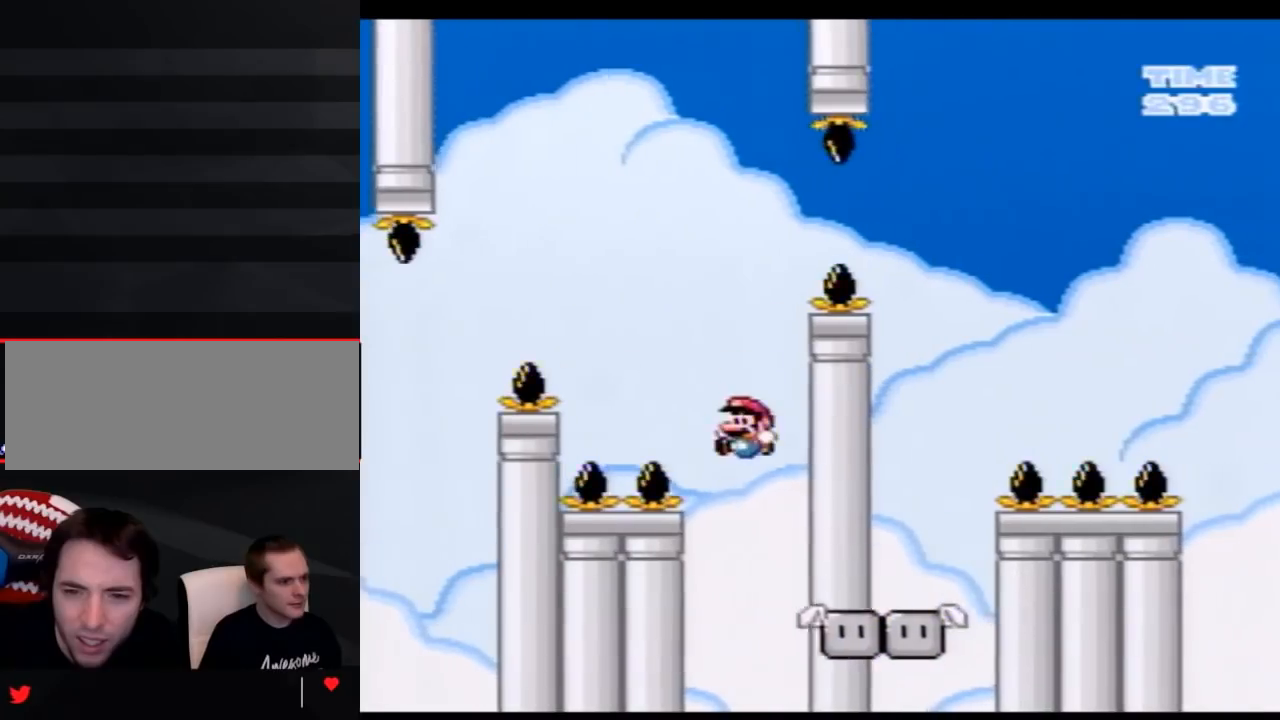
{"buttons": ["Y"], "events": [[117, "DPAD_LEFT", "up"]]}
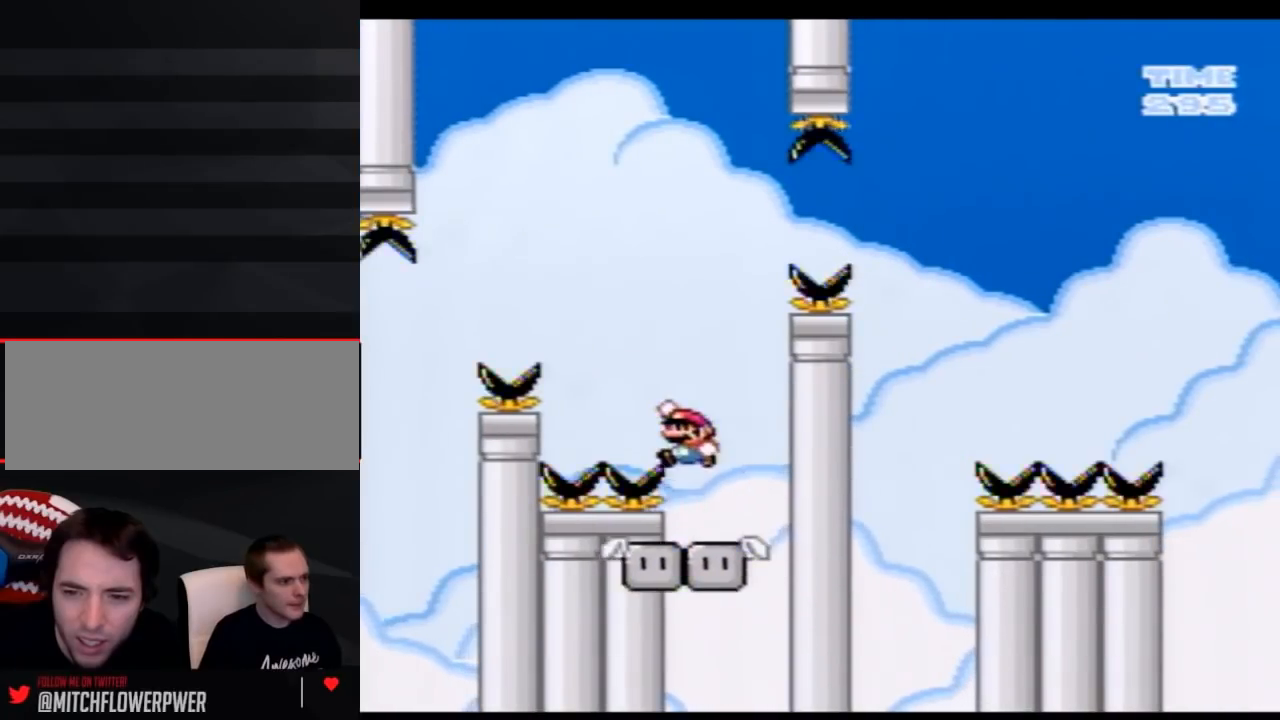
{"buttons": ["Y", "DPAD_RIGHT"], "events": [[100, "DPAD_LEFT", "down"], [300, "DPAD_LEFT", "up"], [400, "DPAD_RIGHT", "down"]]}
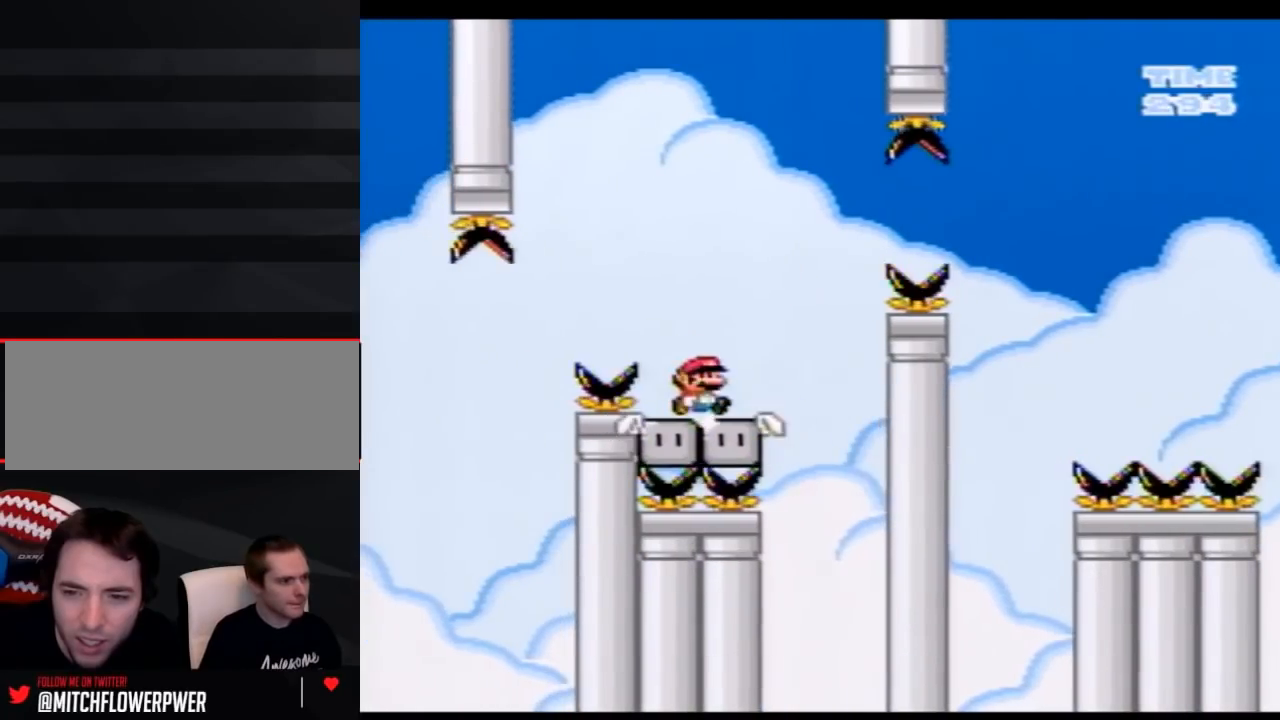
{"buttons": ["A", "Y", "DPAD_RIGHT"], "events": [[217, "A", "down"]]}
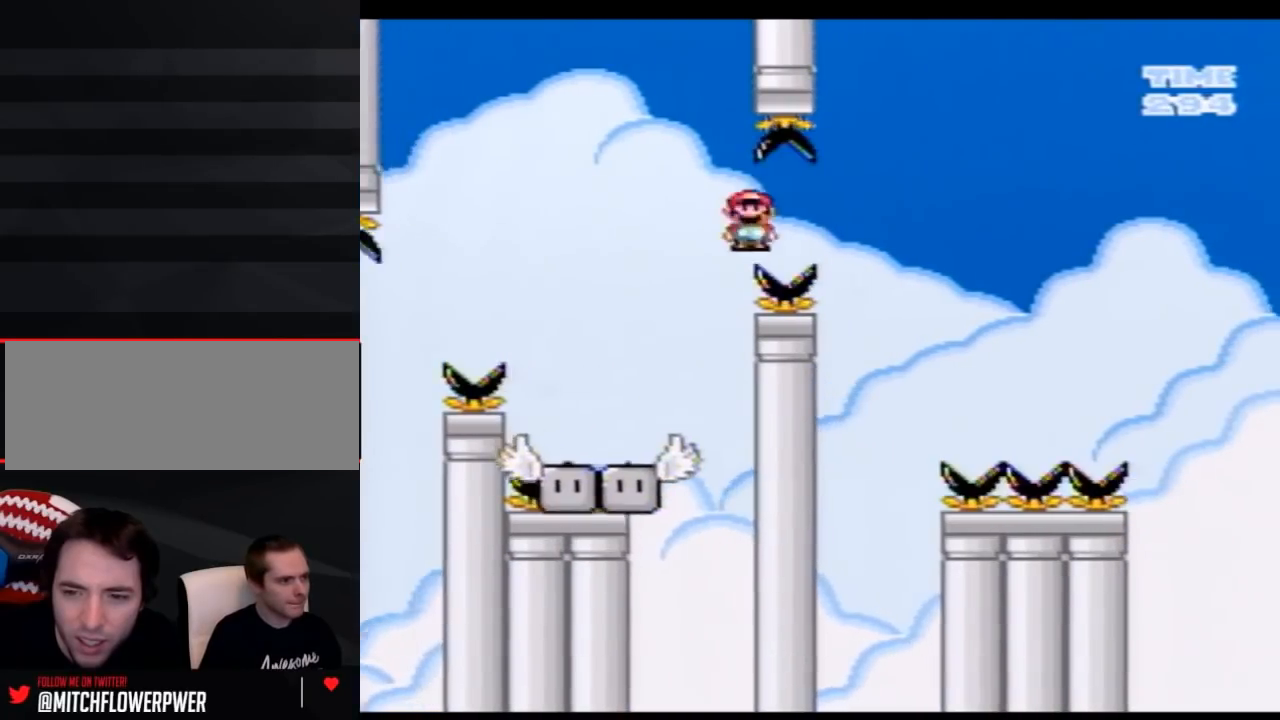
{"buttons": ["Y"], "events": [[117, "DPAD_RIGHT", "up"], [150, "A", "up"], [217, "DPAD_LEFT", "down"], [433, "DPAD_LEFT", "up"]]}
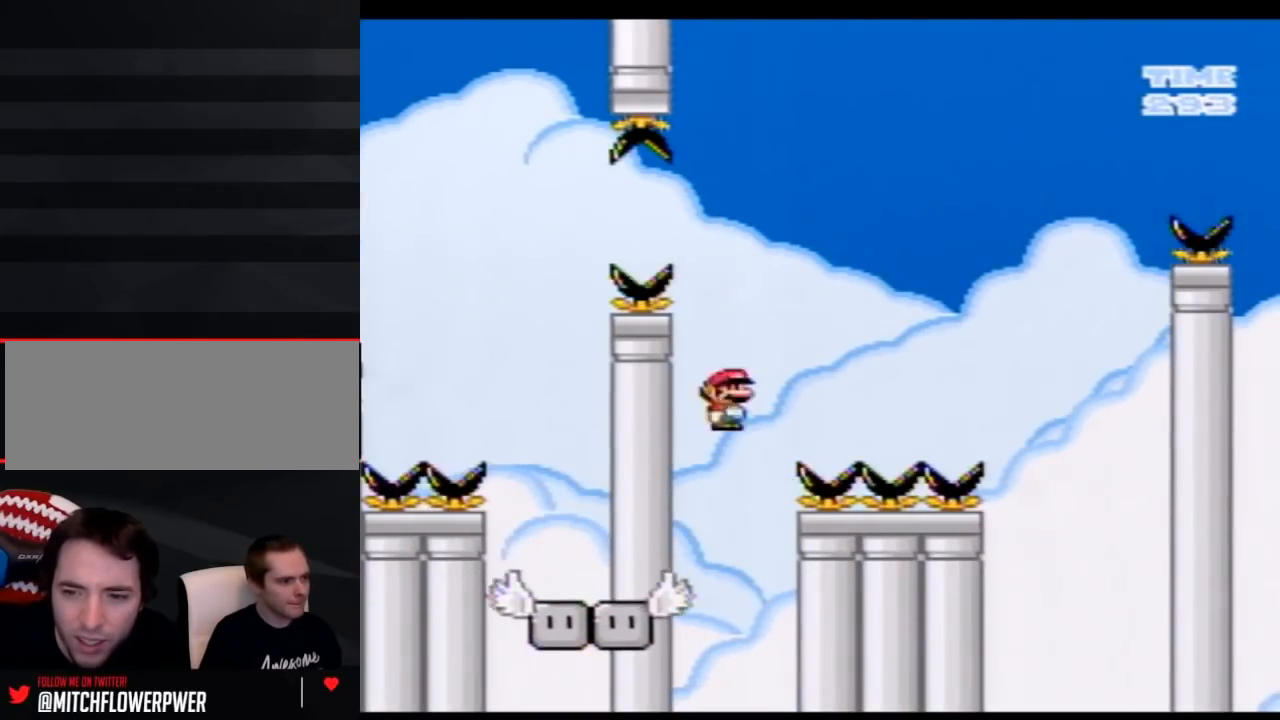
{"buttons": ["Y", "DPAD_RIGHT"], "events": [[433, "DPAD_RIGHT", "down"]]}
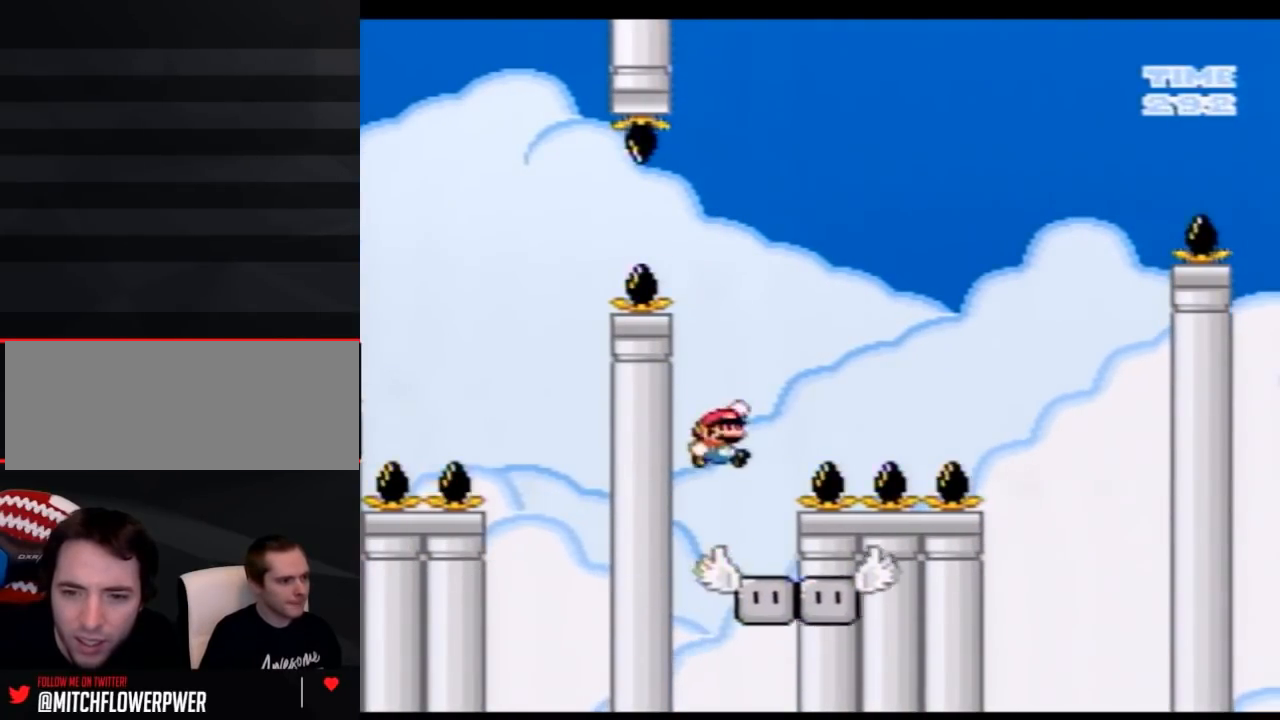
{"buttons": ["Y", "DPAD_RIGHT"], "events": []}
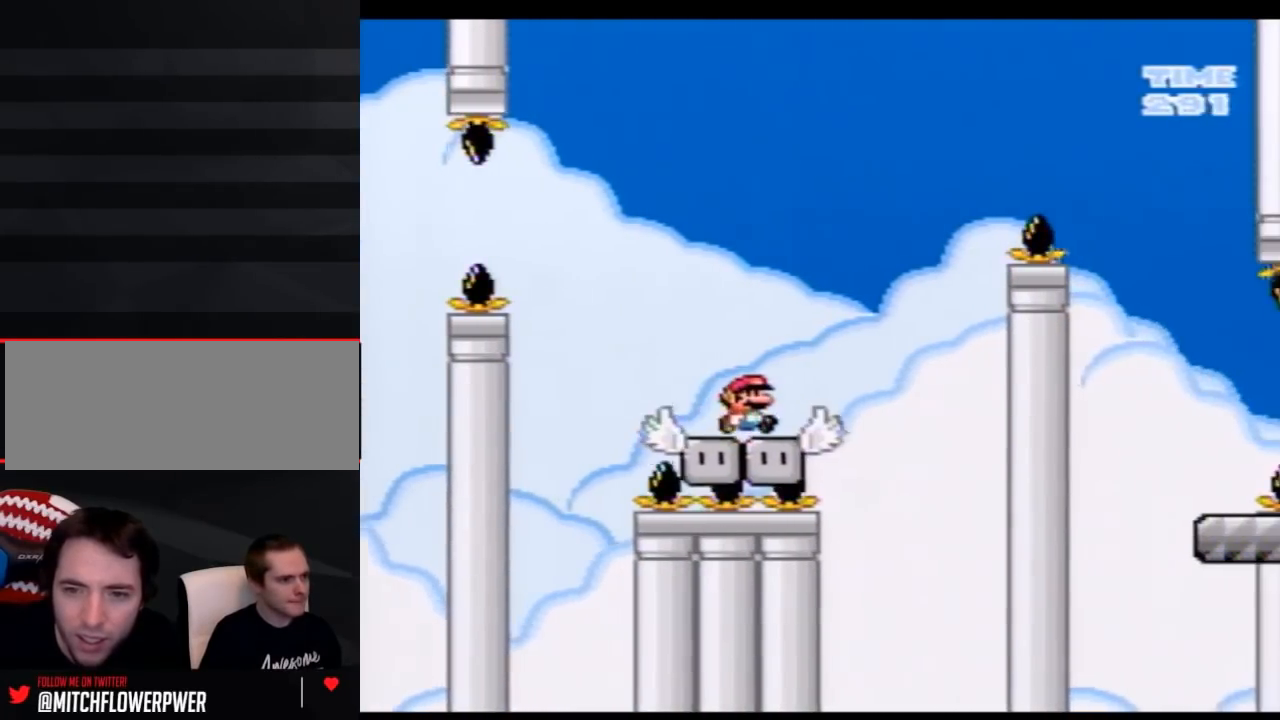
{"buttons": ["Y", "DPAD_RIGHT"], "events": []}
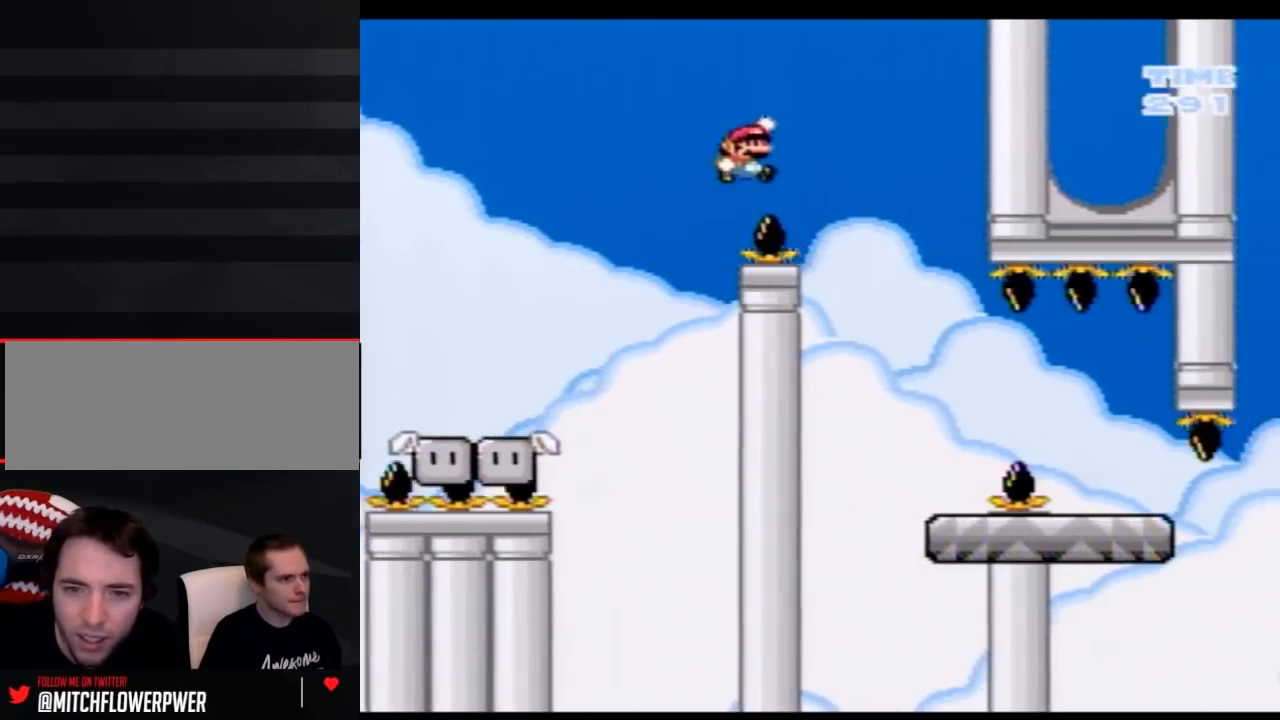
{"buttons": ["Y", "DPAD_RIGHT"], "events": [[50, "DPAD_RIGHT", "up"], [217, "DPAD_LEFT", "down"], [333, "DPAD_LEFT", "up"], [500, "DPAD_RIGHT", "down"]]}
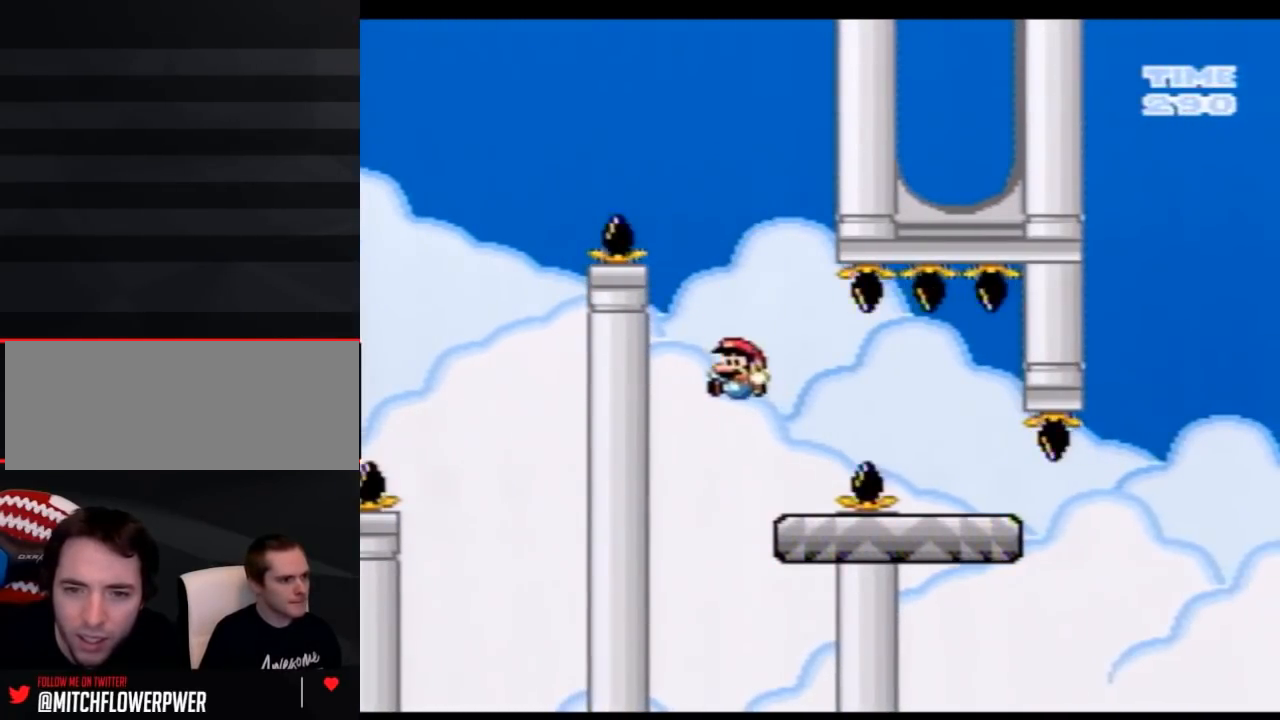
{"buttons": ["Y"], "events": [[150, "A", "down"], [283, "A", "up"], [400, "DPAD_RIGHT", "up"]]}
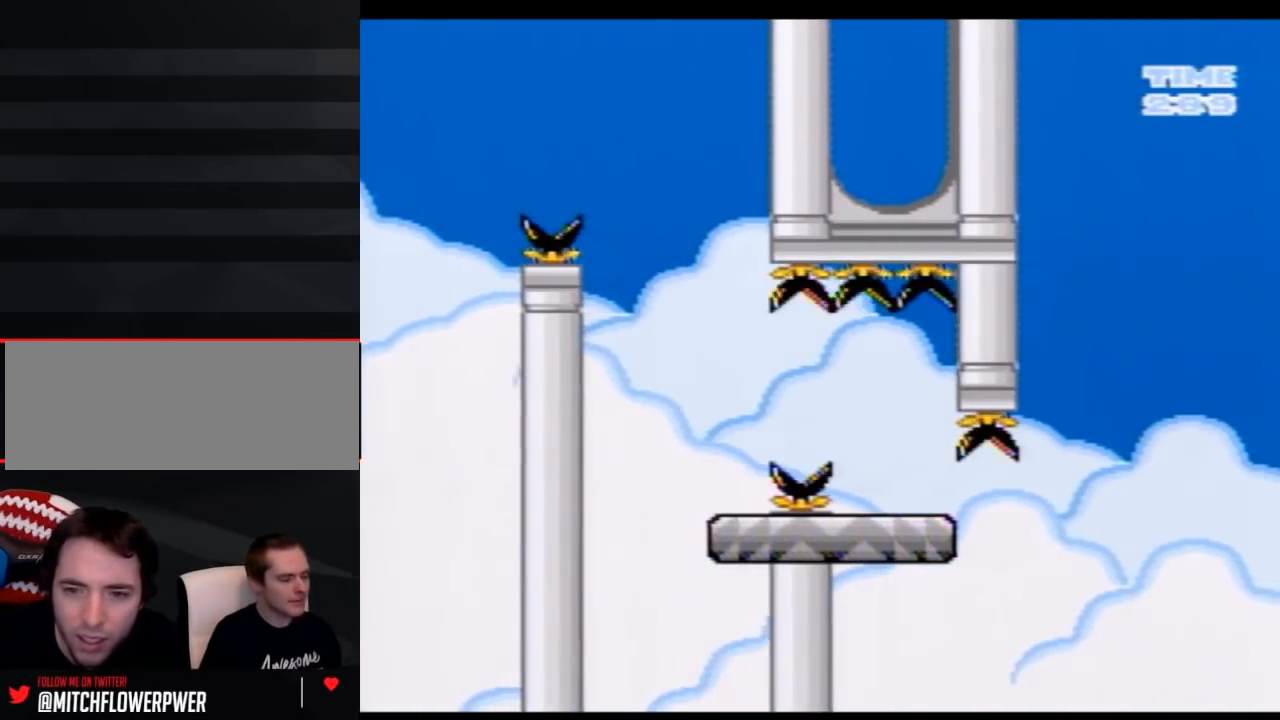
{"buttons": [], "events": [[33, "Y", "up"], [367, "R1", "down"], [433, "R1", "up"]]}
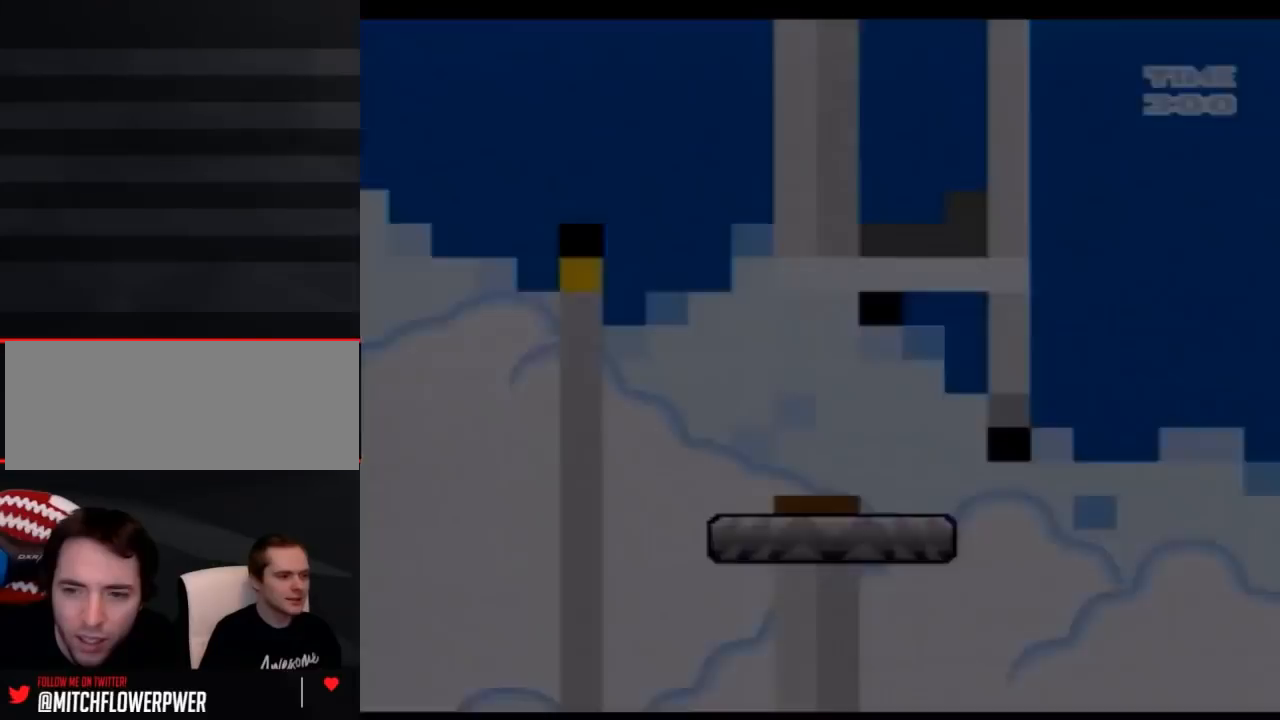
{"buttons": [], "events": [[50, "R1", "down"], [117, "R1", "up"]]}
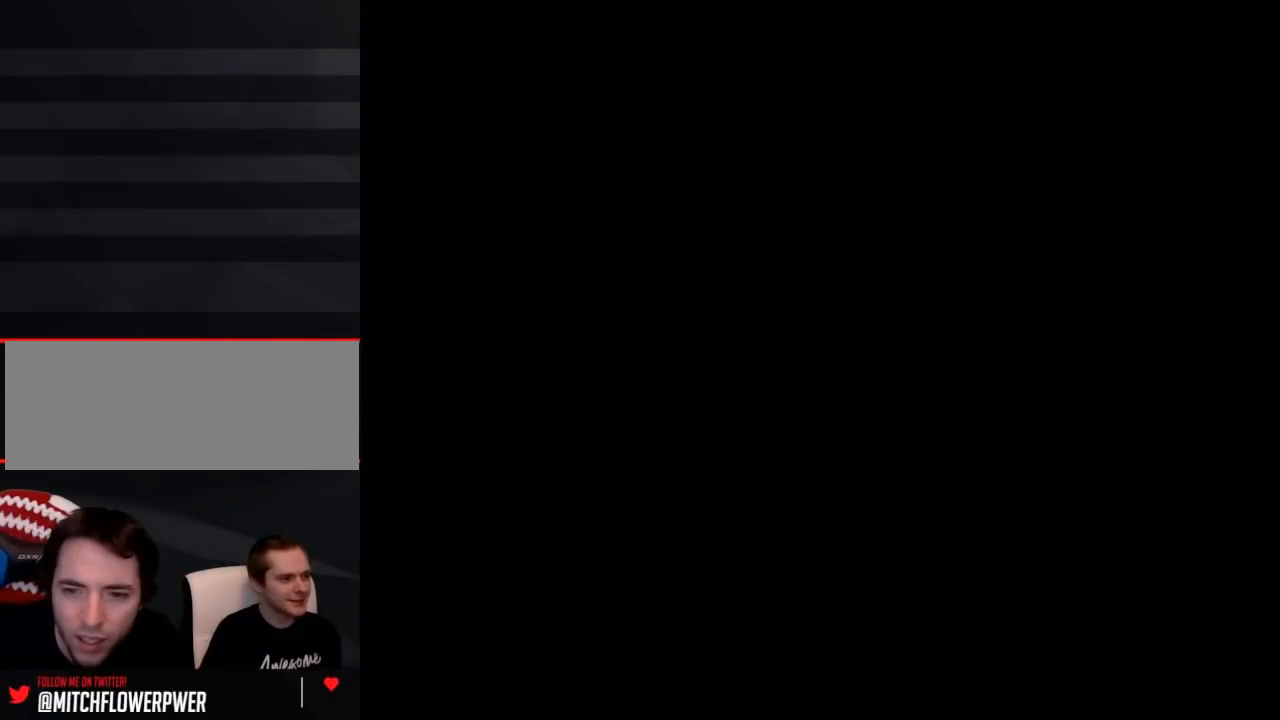
{"buttons": [], "events": []}
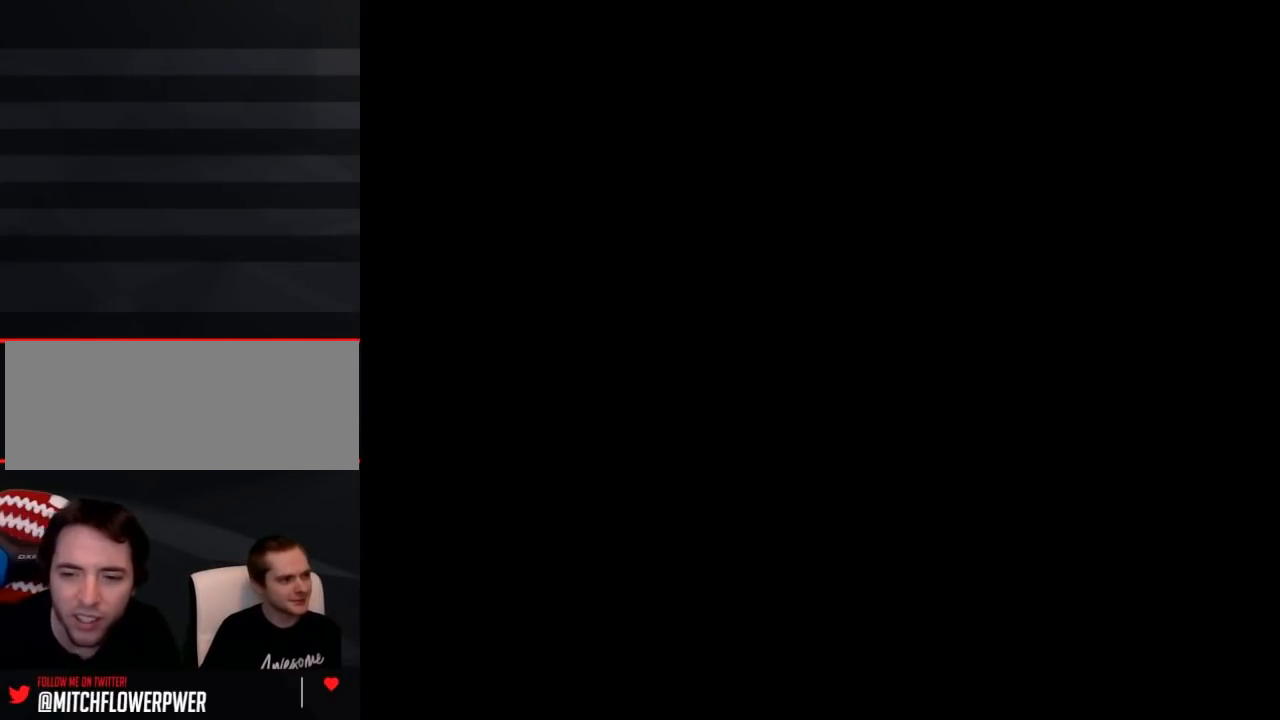
{"buttons": [], "events": []}
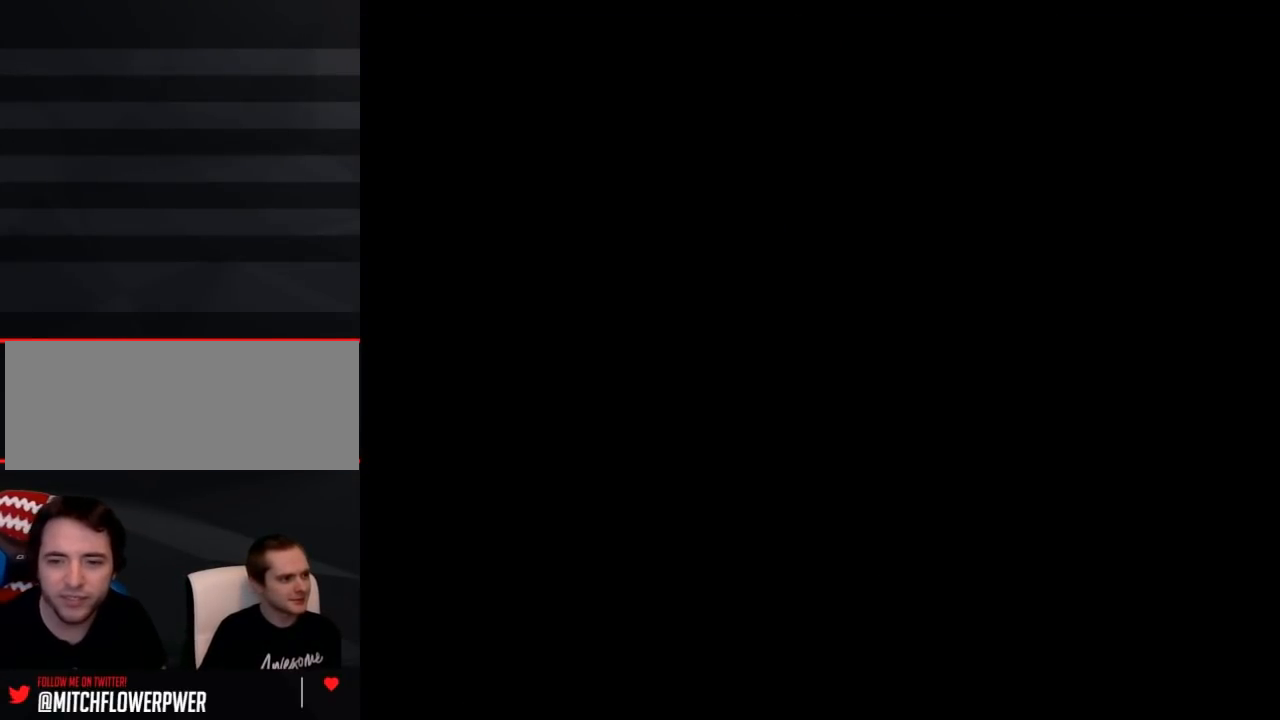
{"buttons": ["Y", "DPAD_RIGHT"], "events": [[250, "Y", "down"], [283, "DPAD_RIGHT", "down"]]}
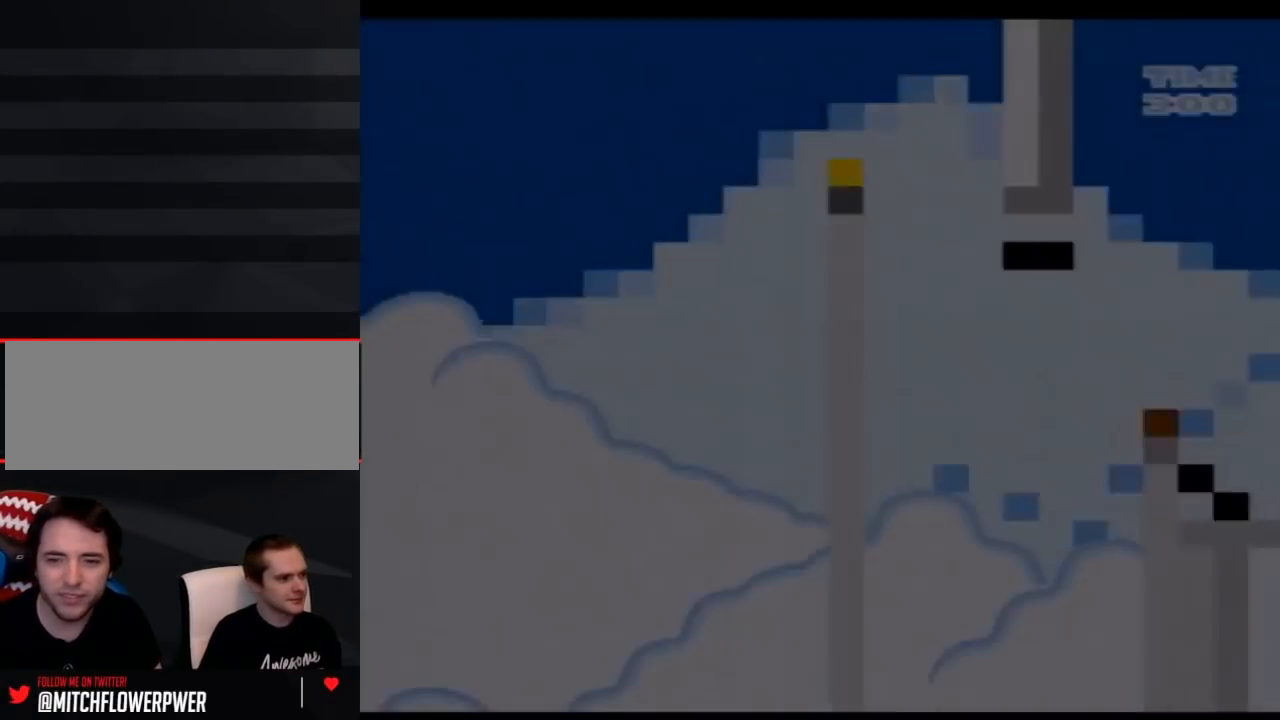
{"buttons": ["Y", "DPAD_RIGHT"], "events": []}
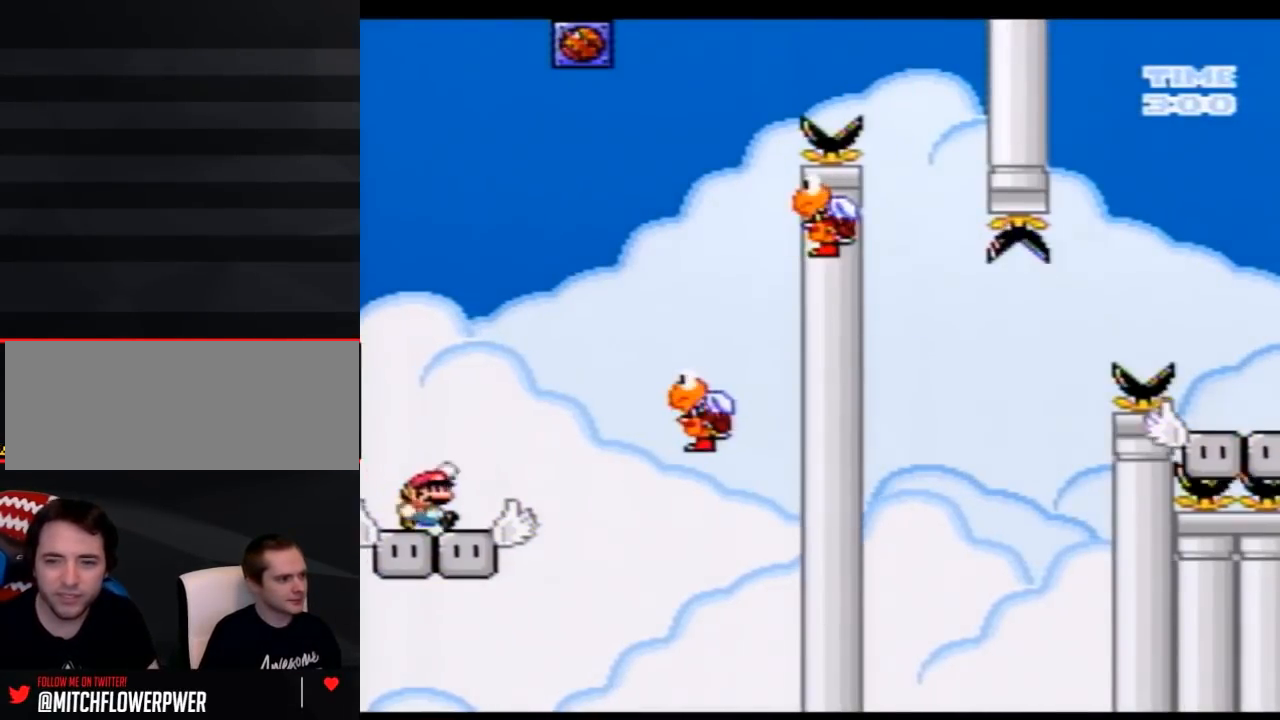
{"buttons": ["Y"], "events": [[283, "DPAD_RIGHT", "up"], [333, "DPAD_LEFT", "down"], [500, "DPAD_LEFT", "up"]]}
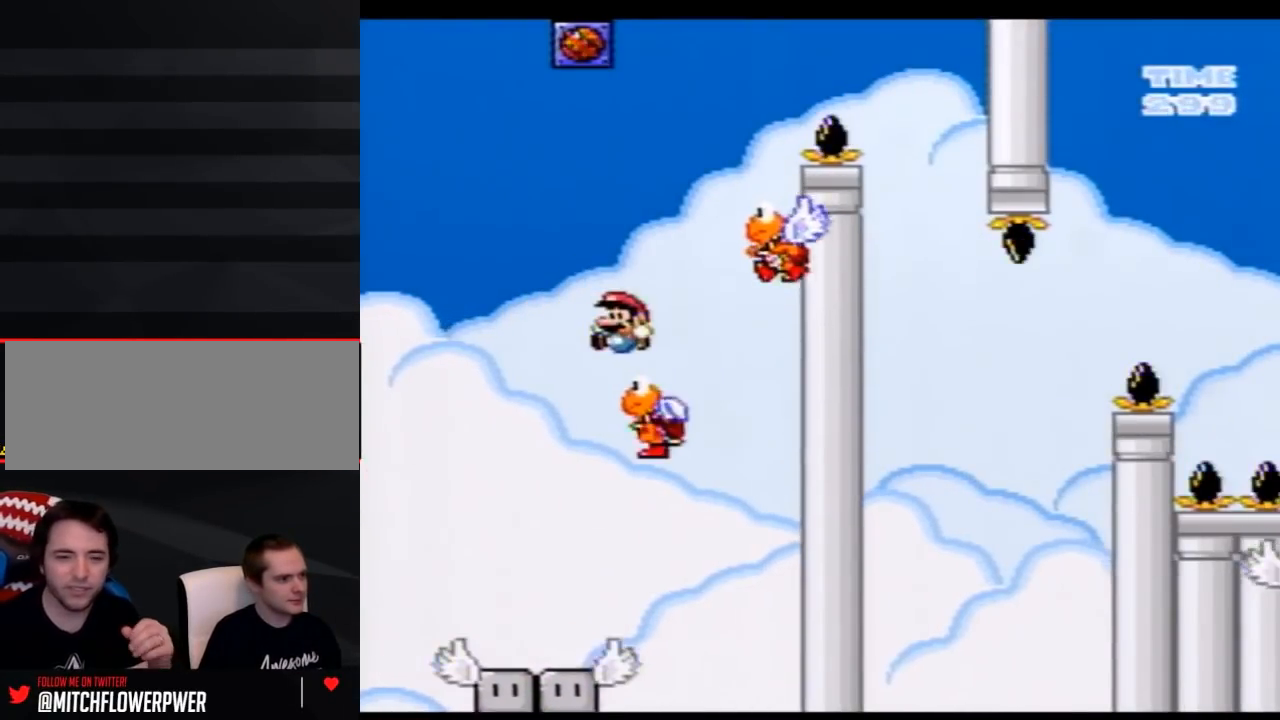
{"buttons": ["Y", "DPAD_RIGHT"], "events": [[217, "DPAD_RIGHT", "down"]]}